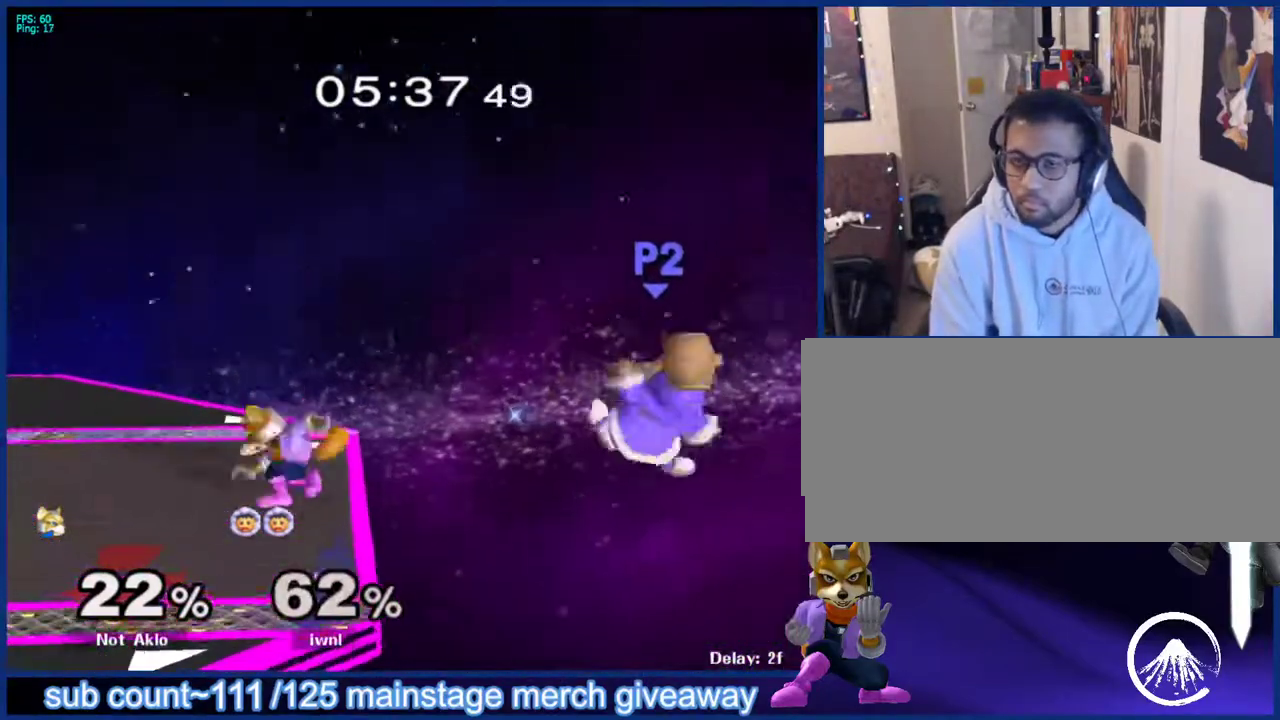
Gameplay with a controller (Nintendo layout); each line is a JSON object with the inputs held at the frame after it. "events" lists button and stick changes between this image and that frame as [ms after this image, input, new state], when the widget could be followed in between. Not read: L3 R3.
{"buttons": ["X"], "left_stick": "down", "right_stick": "center", "events": [[17, "X", "up"], [17, "left_stick", "right"], [267, "left_stick", "center"], [450, "left_stick", "down"], [500, "X", "down"]]}
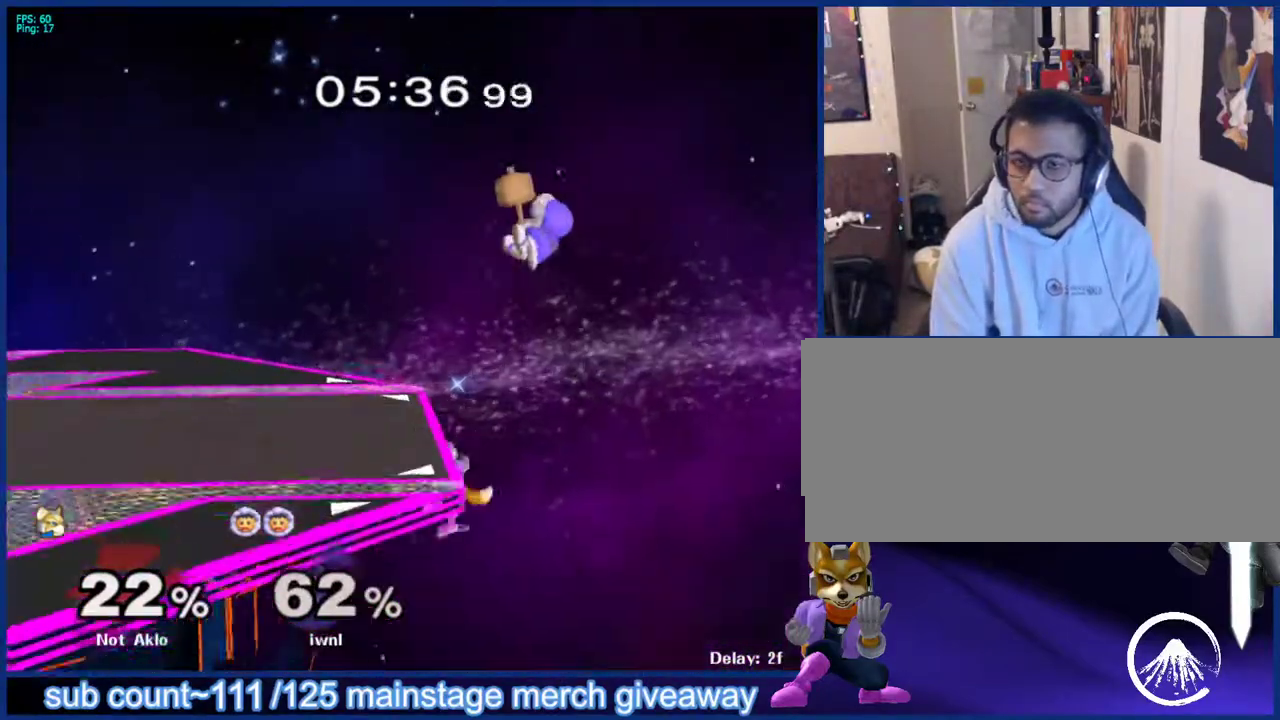
{"buttons": [], "left_stick": "left", "right_stick": "center", "events": [[50, "left_stick", "left"], [100, "X", "up"], [217, "left_stick", "right"], [467, "left_stick", "left"]]}
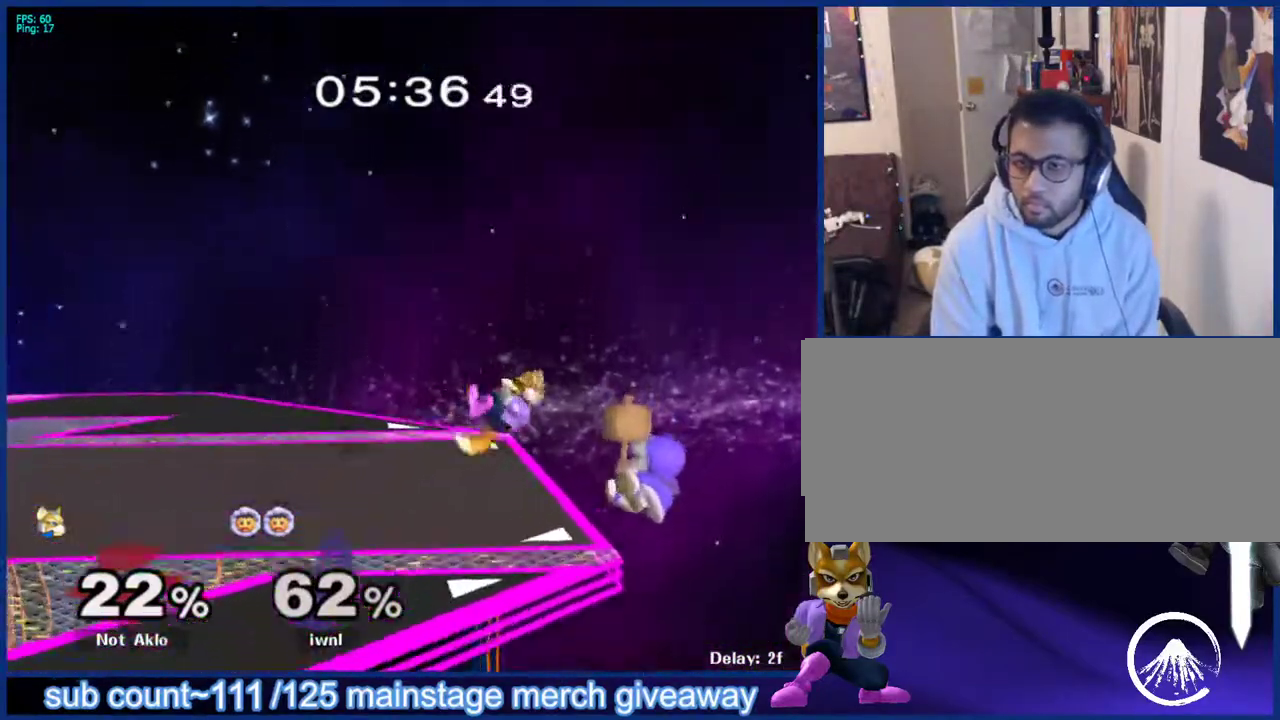
{"buttons": [], "left_stick": "right", "right_stick": "center", "events": [[83, "left_stick", "center"], [183, "left_stick", "left"], [317, "X", "down"], [317, "left_stick", "center"], [367, "X", "up"], [433, "left_stick", "right"]]}
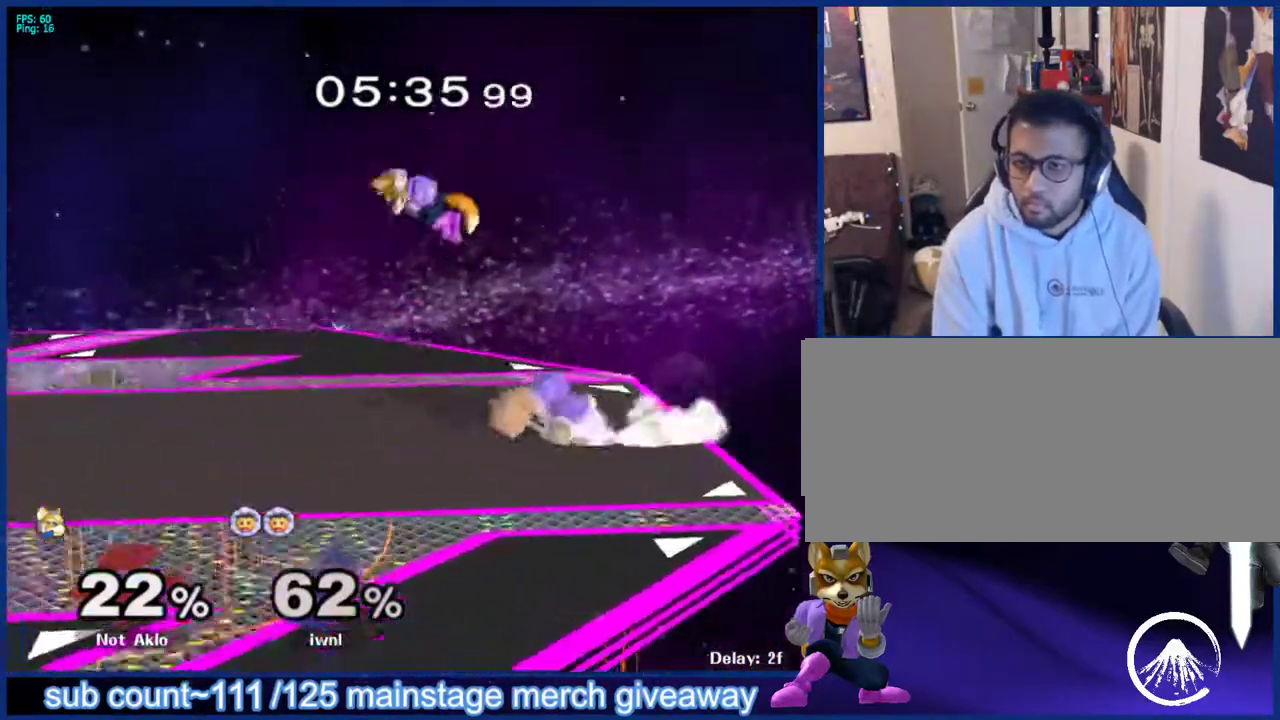
{"buttons": ["L1"], "left_stick": "center", "right_stick": "center", "events": [[167, "left_stick", "up-left"], [233, "left_stick", "down-left"], [333, "left_stick", "left"], [400, "L1", "down"], [500, "left_stick", "center"]]}
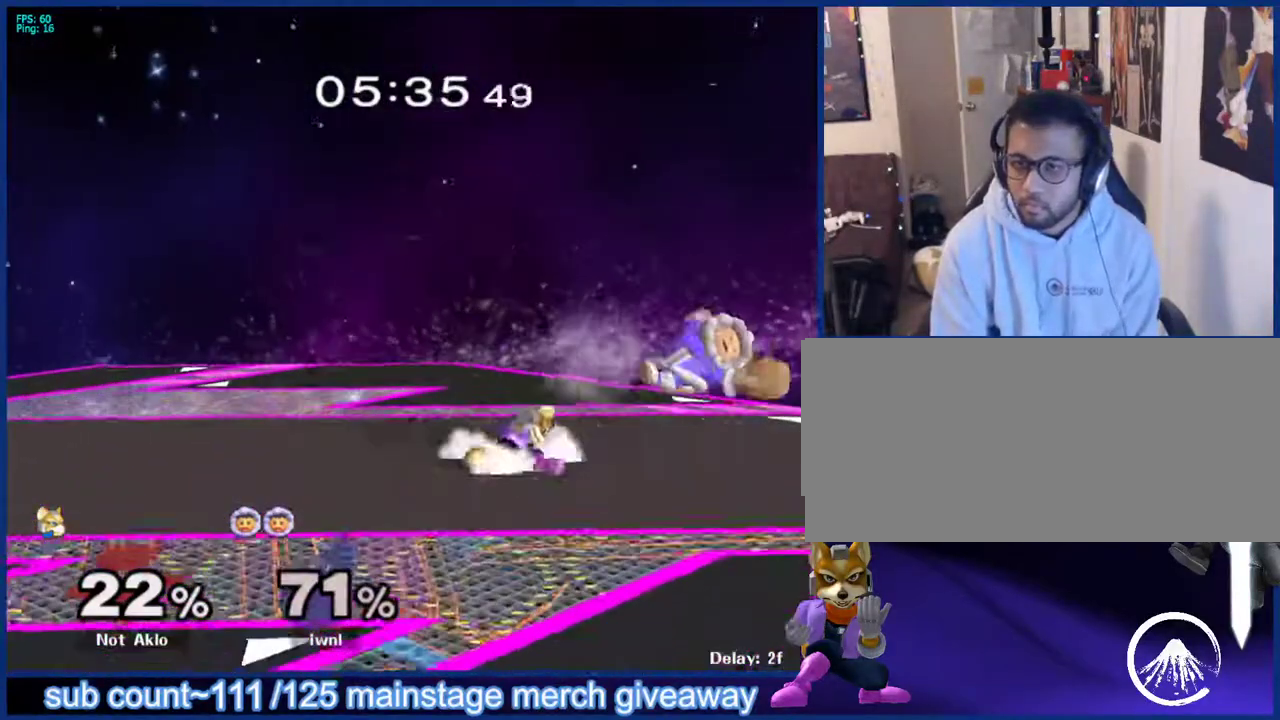
{"buttons": [], "left_stick": "center", "right_stick": "center", "events": [[33, "L1", "up"], [133, "left_stick", "right"], [300, "A", "down"], [383, "A", "up"], [433, "left_stick", "center"]]}
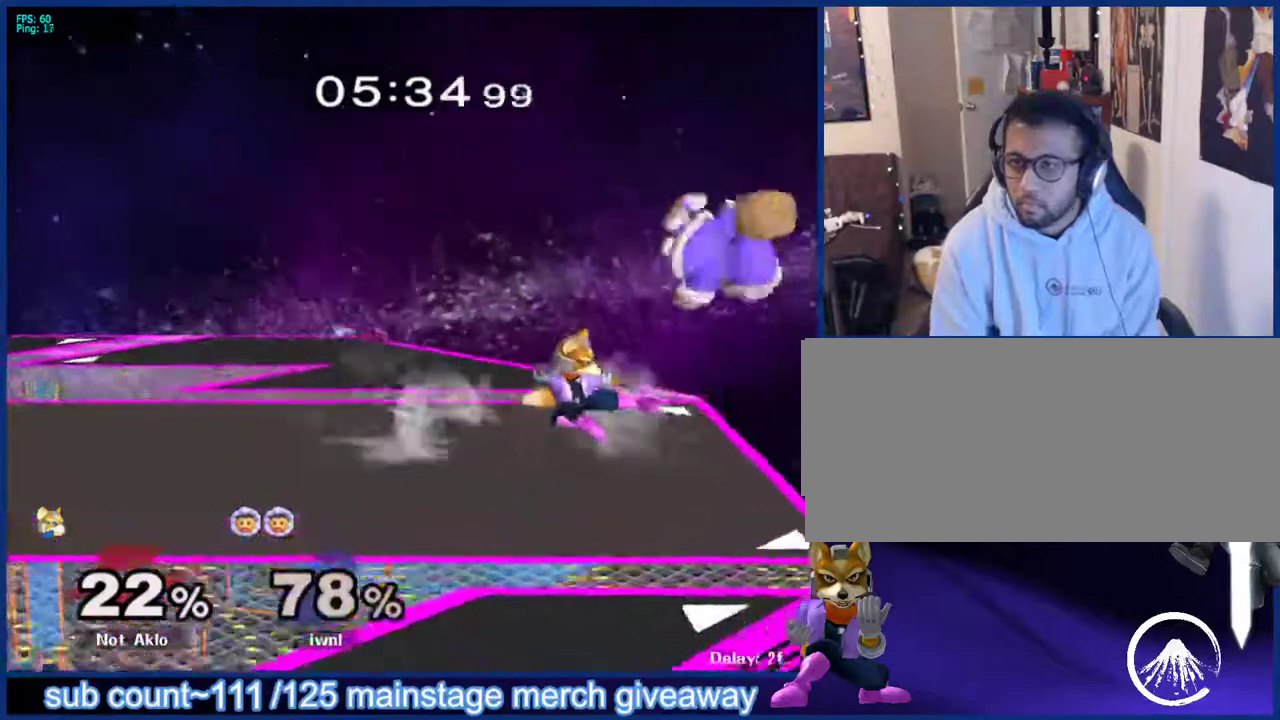
{"buttons": ["X"], "left_stick": "center", "right_stick": "center", "events": [[350, "left_stick", "up-left"], [433, "left_stick", "center"], [467, "X", "down"]]}
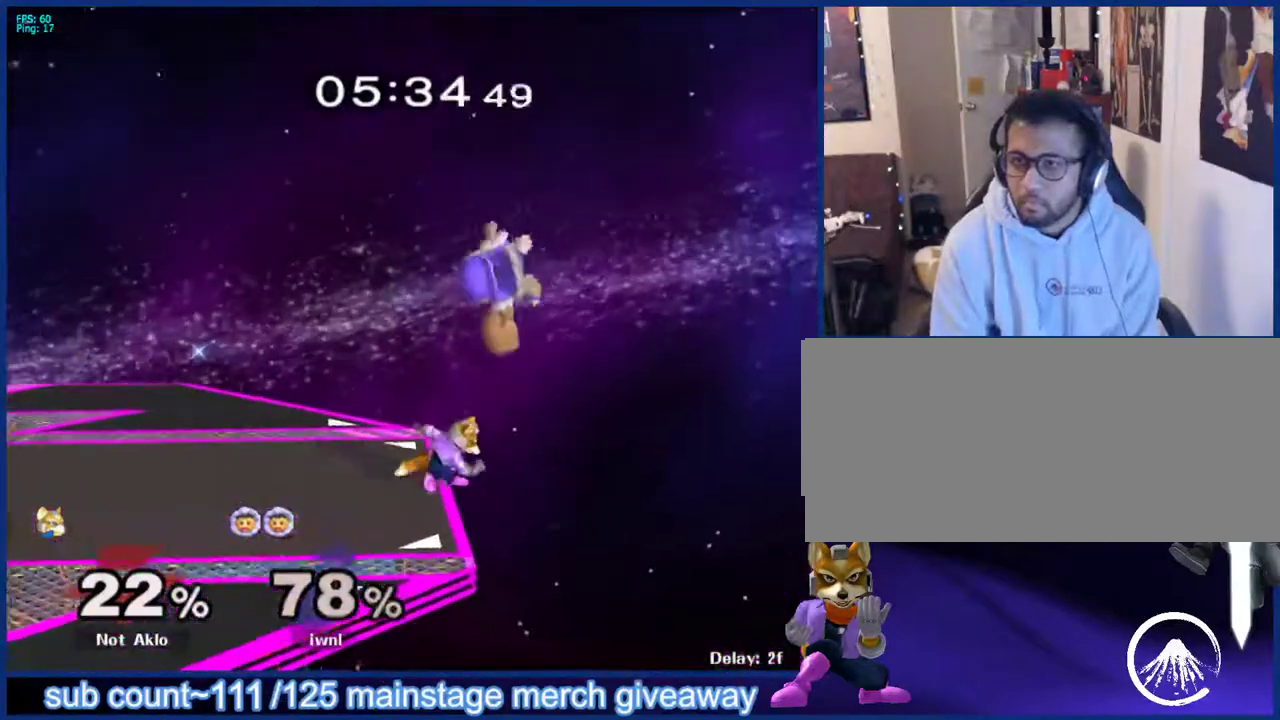
{"buttons": ["L1"], "left_stick": "down-left", "right_stick": "center", "events": [[50, "A", "down"], [83, "X", "up"], [183, "A", "up"], [267, "left_stick", "up-left"], [383, "left_stick", "down-left"], [467, "L1", "down"]]}
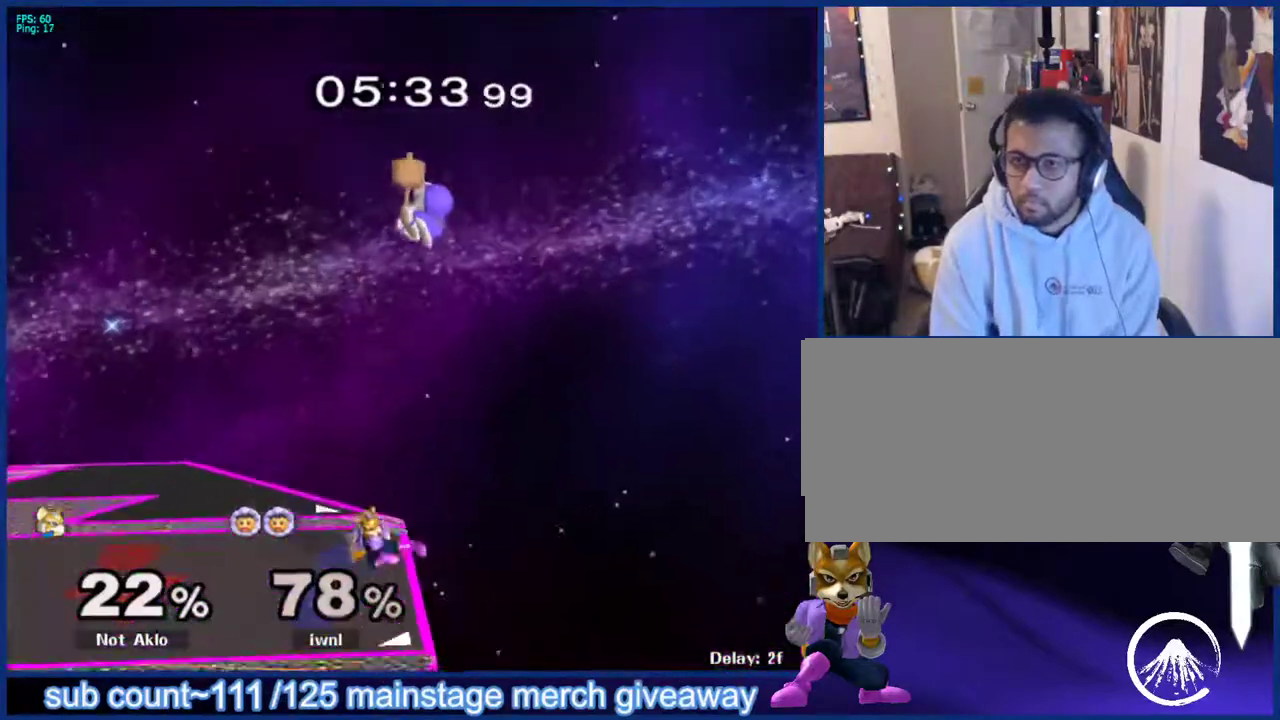
{"buttons": [], "left_stick": "center", "right_stick": "center", "events": [[67, "L1", "up"], [67, "left_stick", "up"], [350, "left_stick", "center"]]}
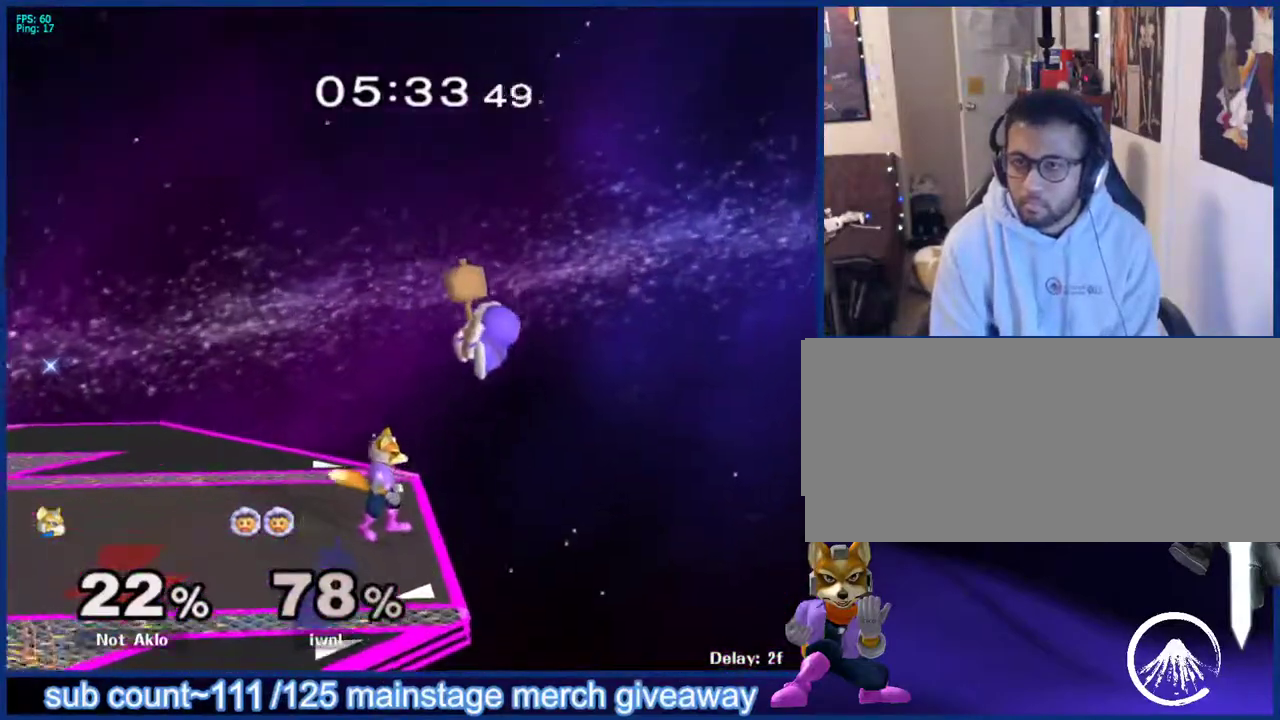
{"buttons": [], "left_stick": "right", "right_stick": "center", "events": [[100, "left_stick", "up-right"], [167, "A", "down"], [167, "left_stick", "center"], [233, "A", "up"], [483, "left_stick", "right"]]}
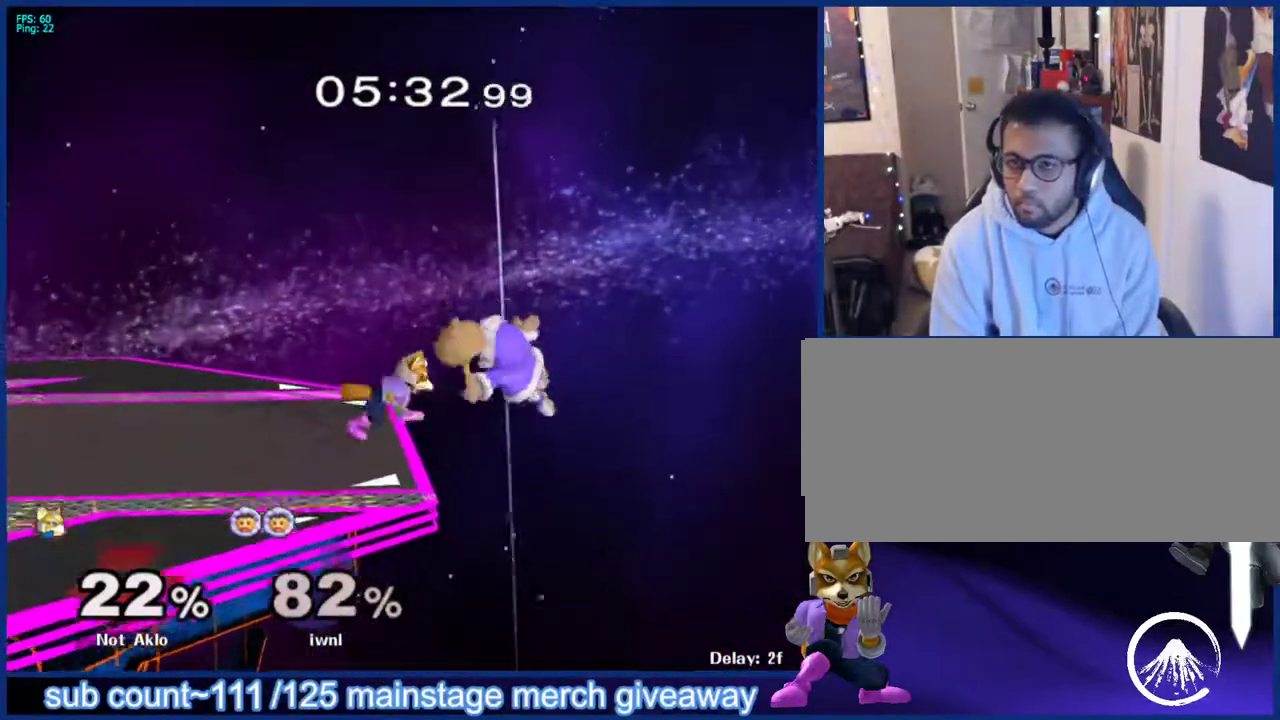
{"buttons": [], "left_stick": "up-left", "right_stick": "center", "events": [[150, "B", "down"], [150, "left_stick", "down"], [250, "B", "up"], [283, "left_stick", "up-left"]]}
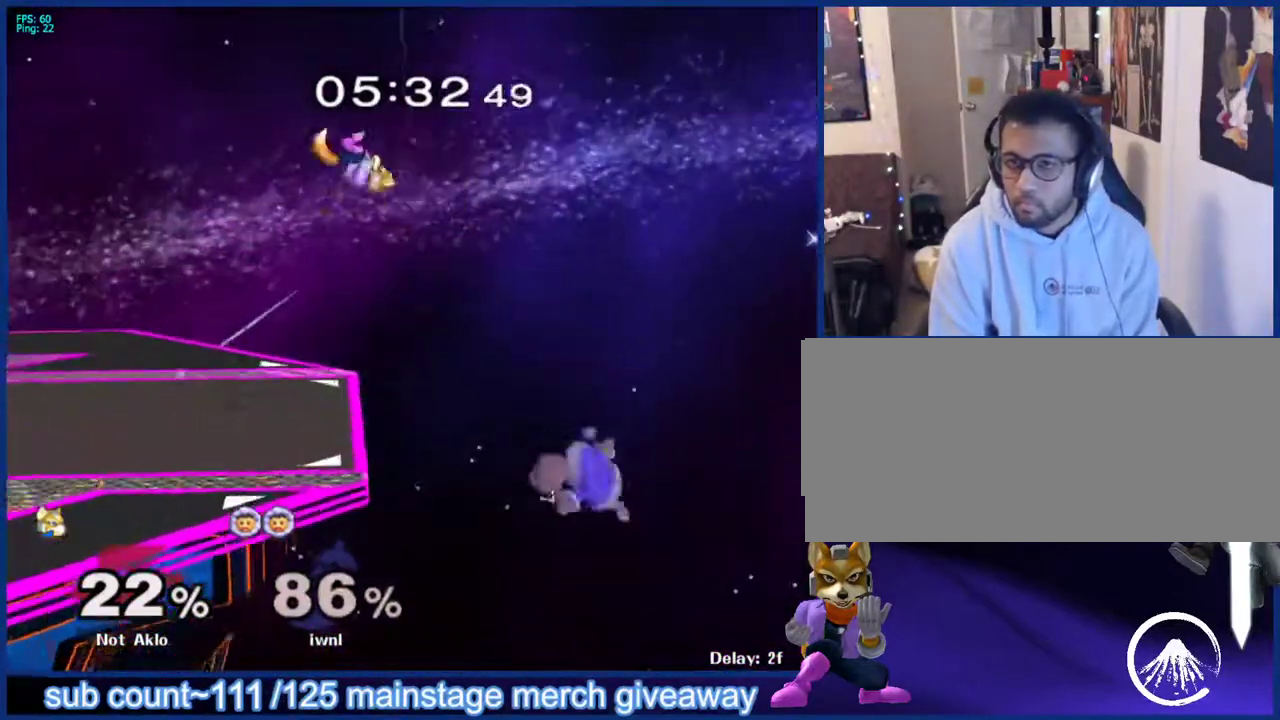
{"buttons": ["X"], "left_stick": "center", "right_stick": "center", "events": [[100, "left_stick", "down"], [250, "left_stick", "center"], [433, "left_stick", "left"], [483, "X", "down"], [500, "left_stick", "center"]]}
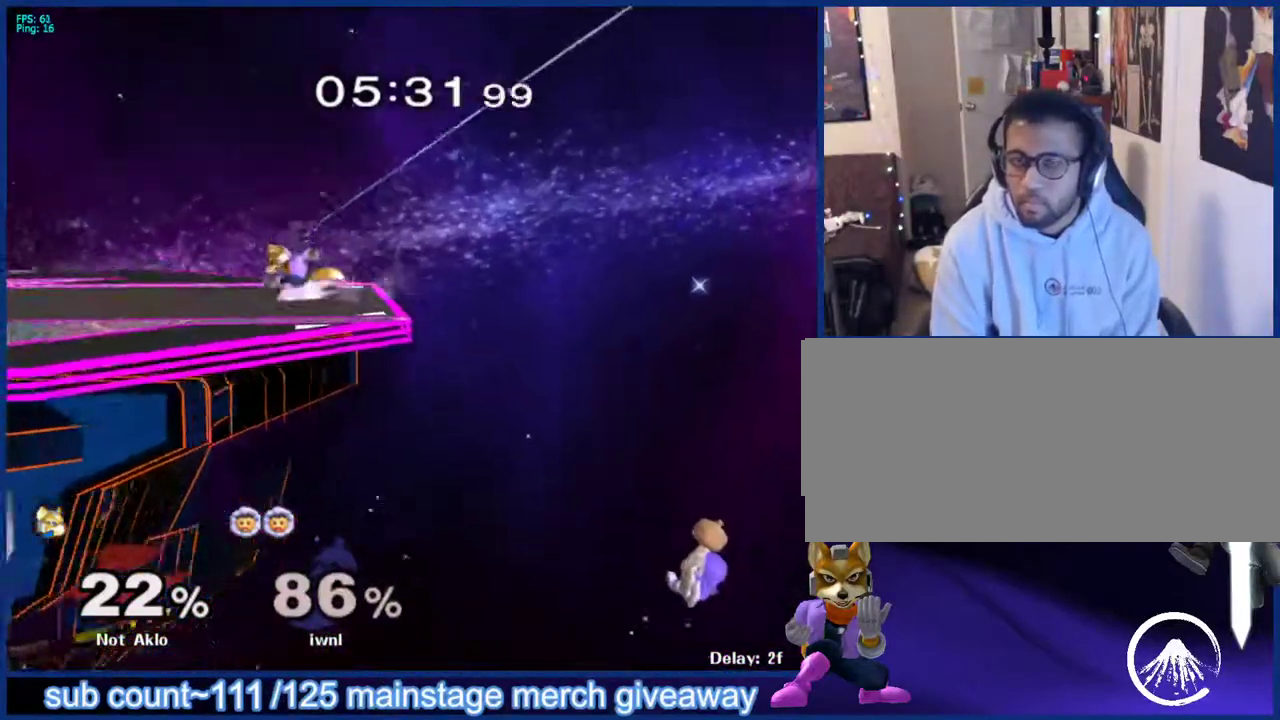
{"buttons": ["X"], "left_stick": "down-left", "right_stick": "center", "events": [[17, "X", "up"], [50, "B", "down"], [83, "B", "up"], [150, "B", "down"], [233, "B", "up"], [483, "X", "down"], [483, "left_stick", "down-left"]]}
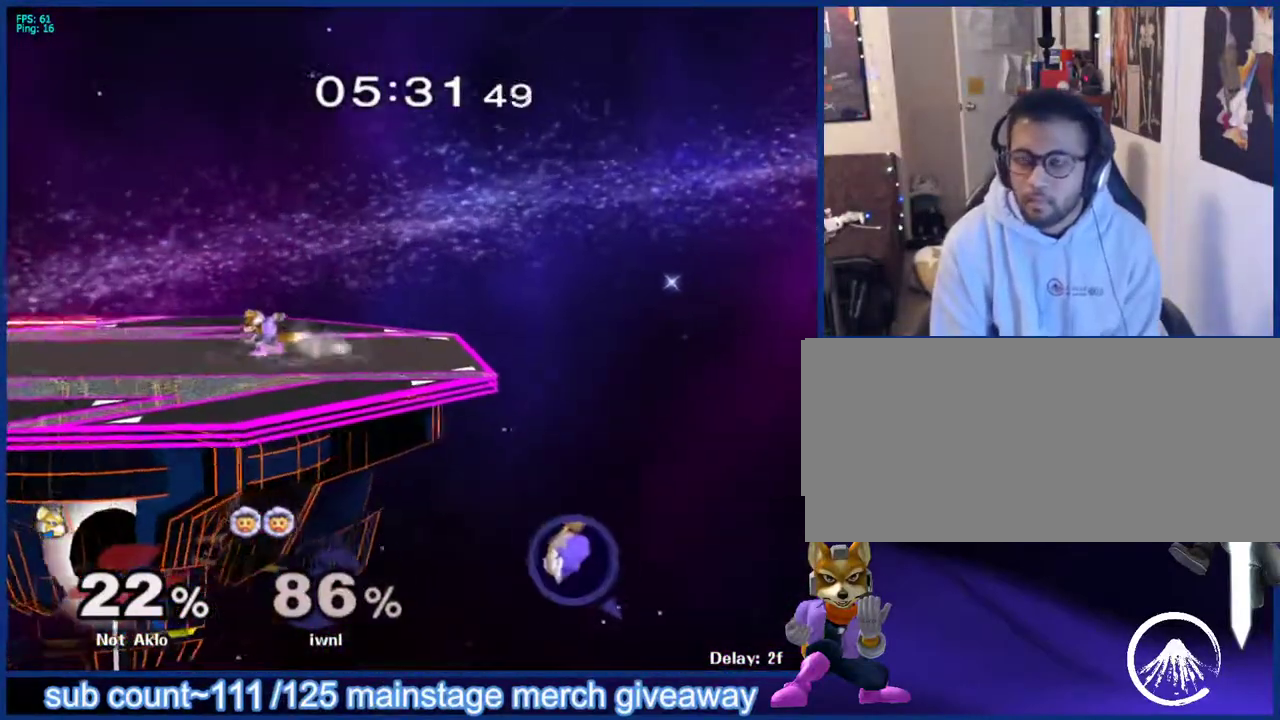
{"buttons": [], "left_stick": "left", "right_stick": "center", "events": [[17, "X", "up"], [33, "L1", "down"], [167, "left_stick", "center"], [183, "L1", "up"], [267, "left_stick", "left"], [400, "left_stick", "right"], [500, "left_stick", "left"]]}
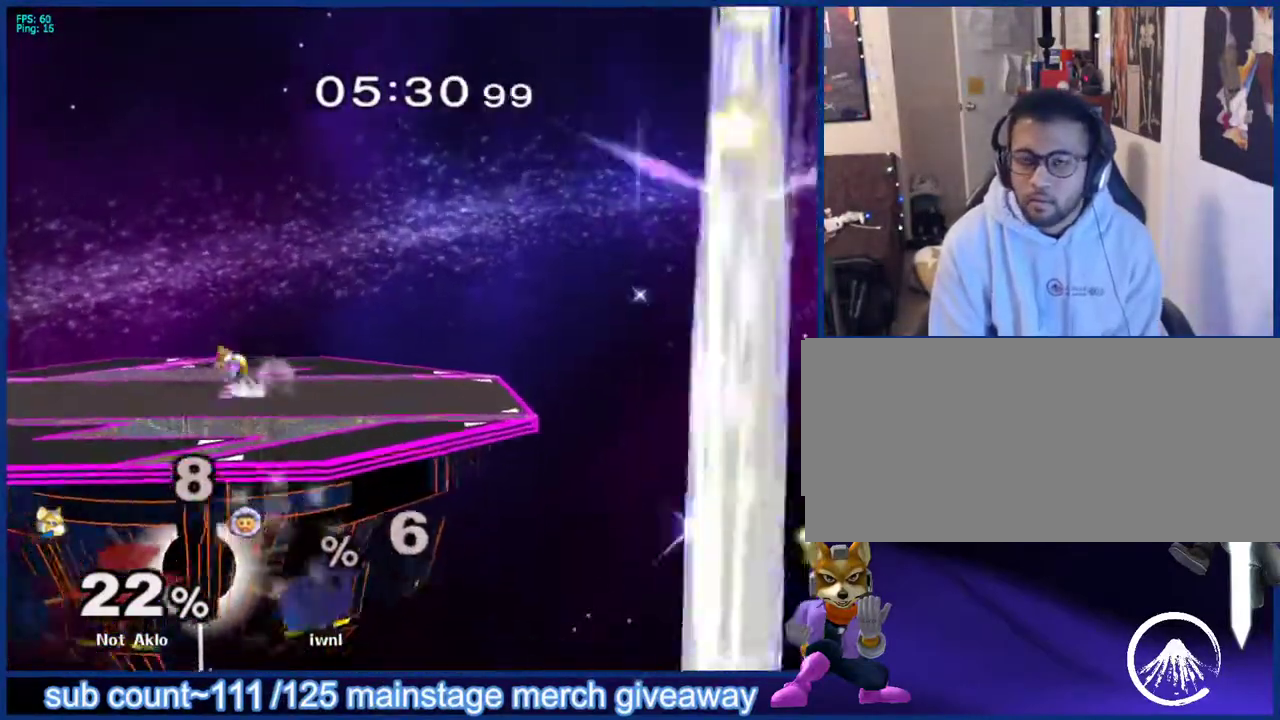
{"buttons": [], "left_stick": "left", "right_stick": "center", "events": [[67, "left_stick", "right"], [133, "X", "down"], [150, "X", "up"], [167, "L1", "down"], [167, "left_stick", "down-left"], [267, "left_stick", "center"], [300, "L1", "up"], [417, "left_stick", "left"]]}
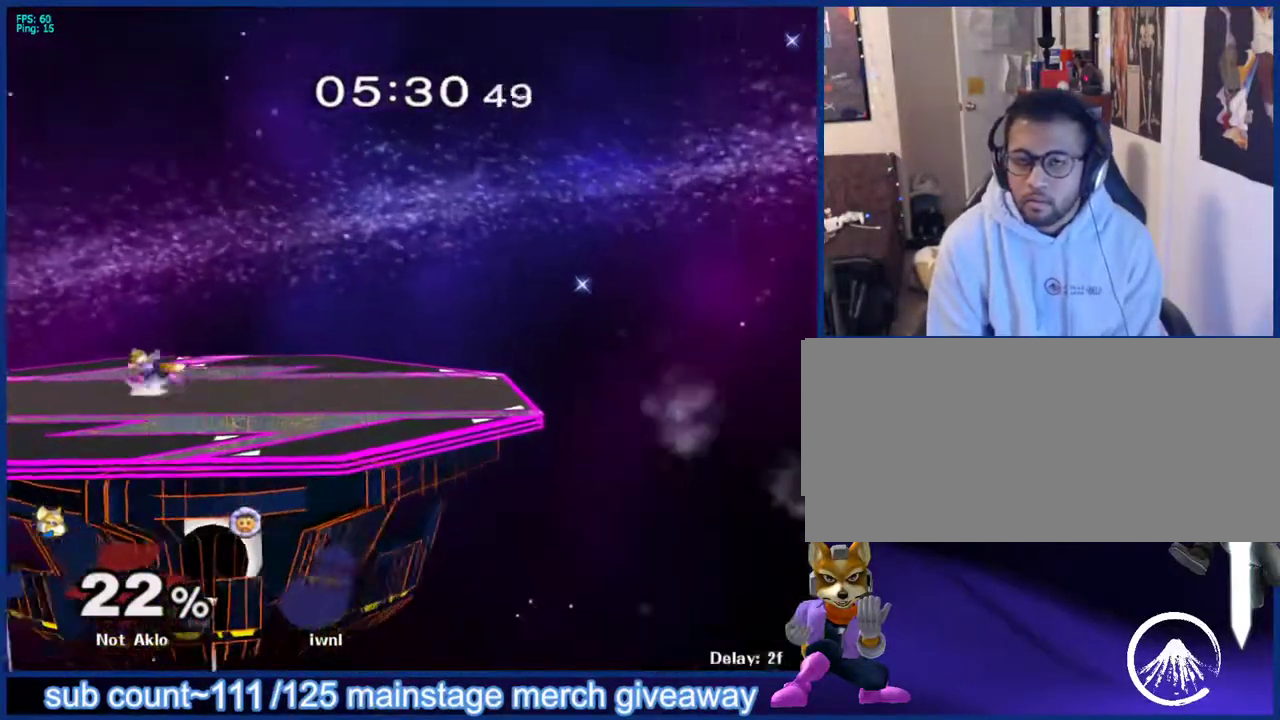
{"buttons": ["L1"], "left_stick": "down-right", "right_stick": "center", "events": [[33, "left_stick", "right"], [100, "left_stick", "left"], [183, "left_stick", "right"], [250, "left_stick", "left"], [350, "left_stick", "right"], [450, "X", "down"], [467, "left_stick", "down-right"], [483, "X", "up"], [500, "L1", "down"]]}
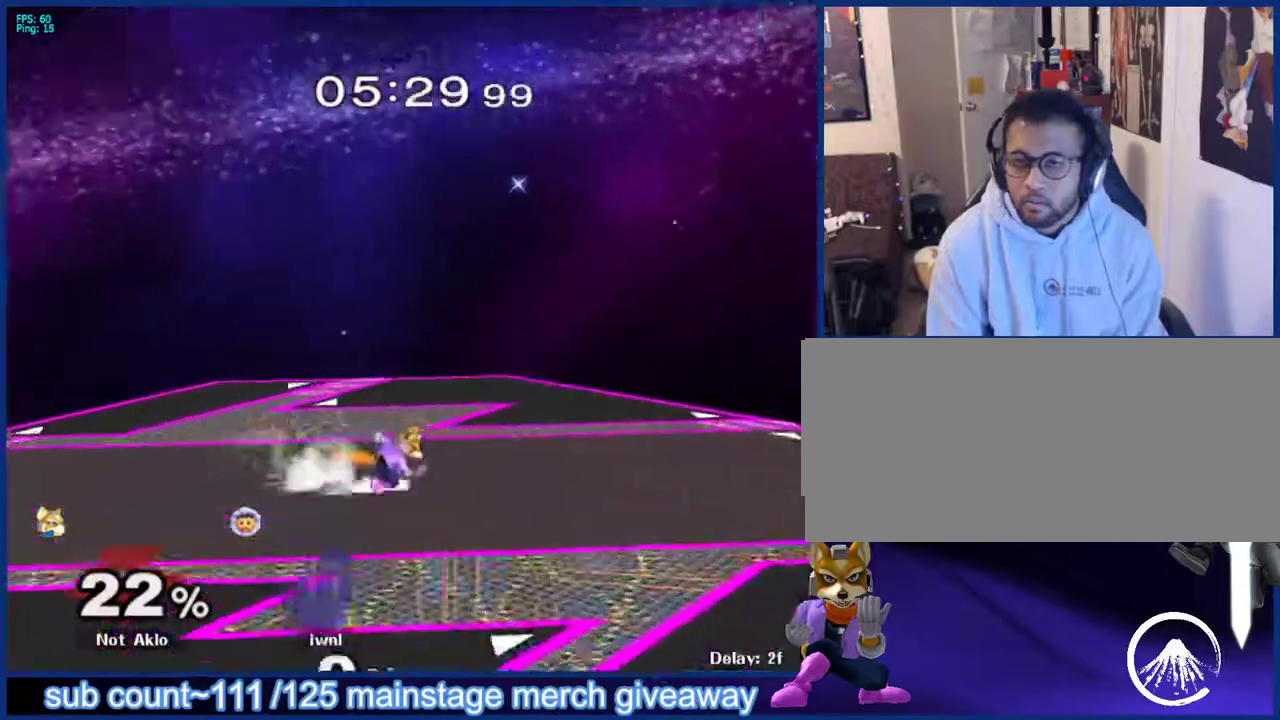
{"buttons": [], "left_stick": "right", "right_stick": "center", "events": [[33, "left_stick", "down-left"], [100, "left_stick", "center"], [133, "L1", "up"], [217, "left_stick", "left"], [317, "left_stick", "right"], [400, "left_stick", "left"], [467, "left_stick", "right"]]}
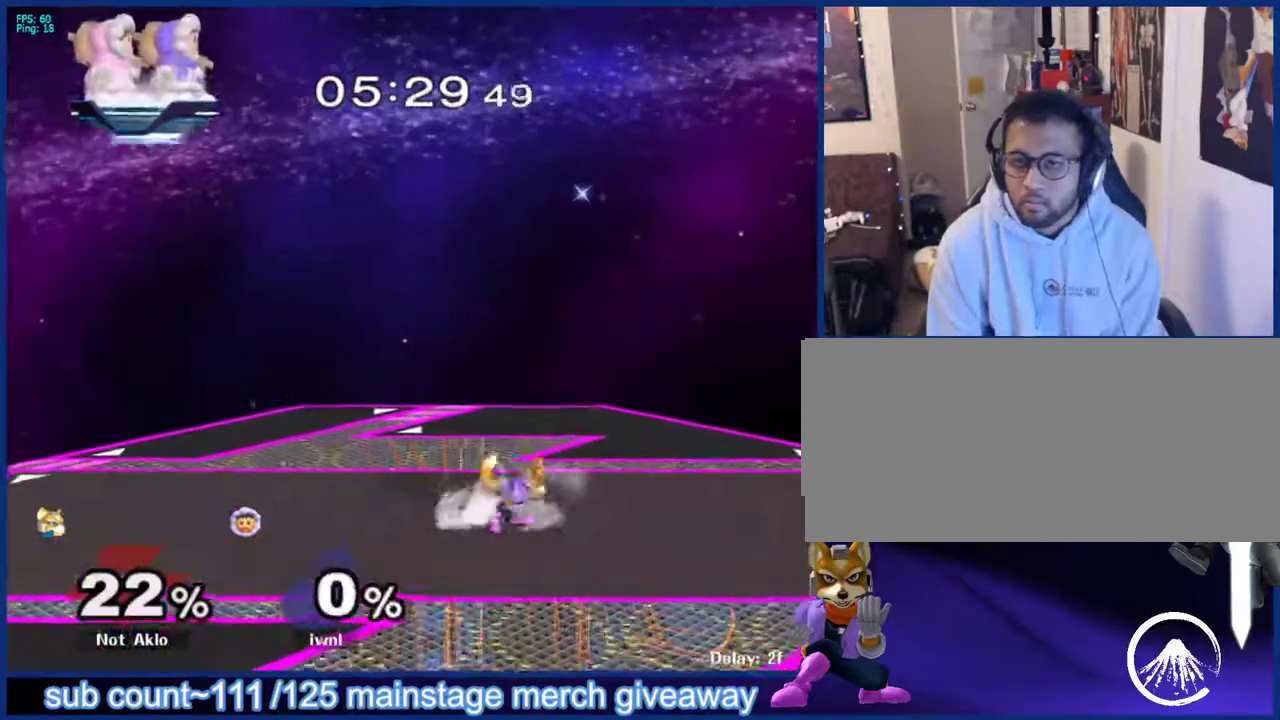
{"buttons": ["L1"], "left_stick": "down-right", "right_stick": "center", "events": [[267, "left_stick", "down"], [300, "B", "down"], [333, "B", "up"], [400, "X", "down"], [417, "left_stick", "down-right"], [450, "X", "up"], [467, "L1", "down"]]}
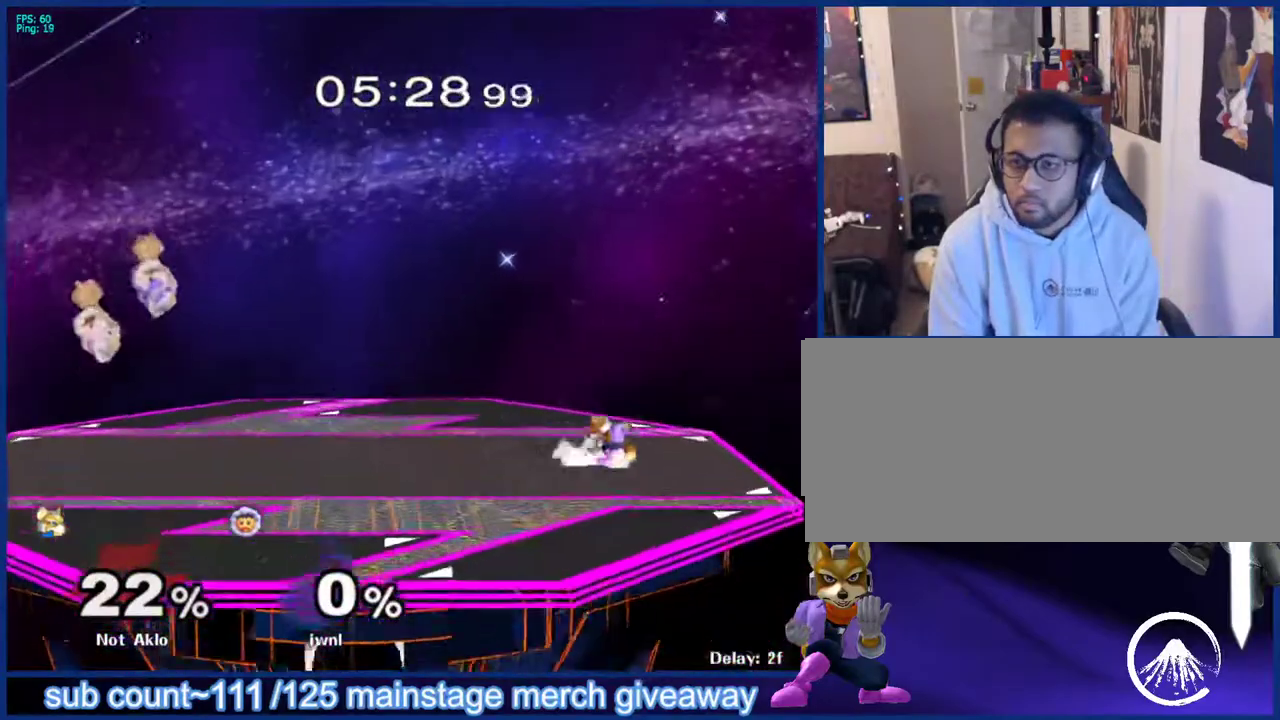
{"buttons": [], "left_stick": "down", "right_stick": "center", "events": [[67, "left_stick", "center"], [100, "L1", "up"], [167, "left_stick", "right"], [350, "left_stick", "center"], [467, "left_stick", "down"]]}
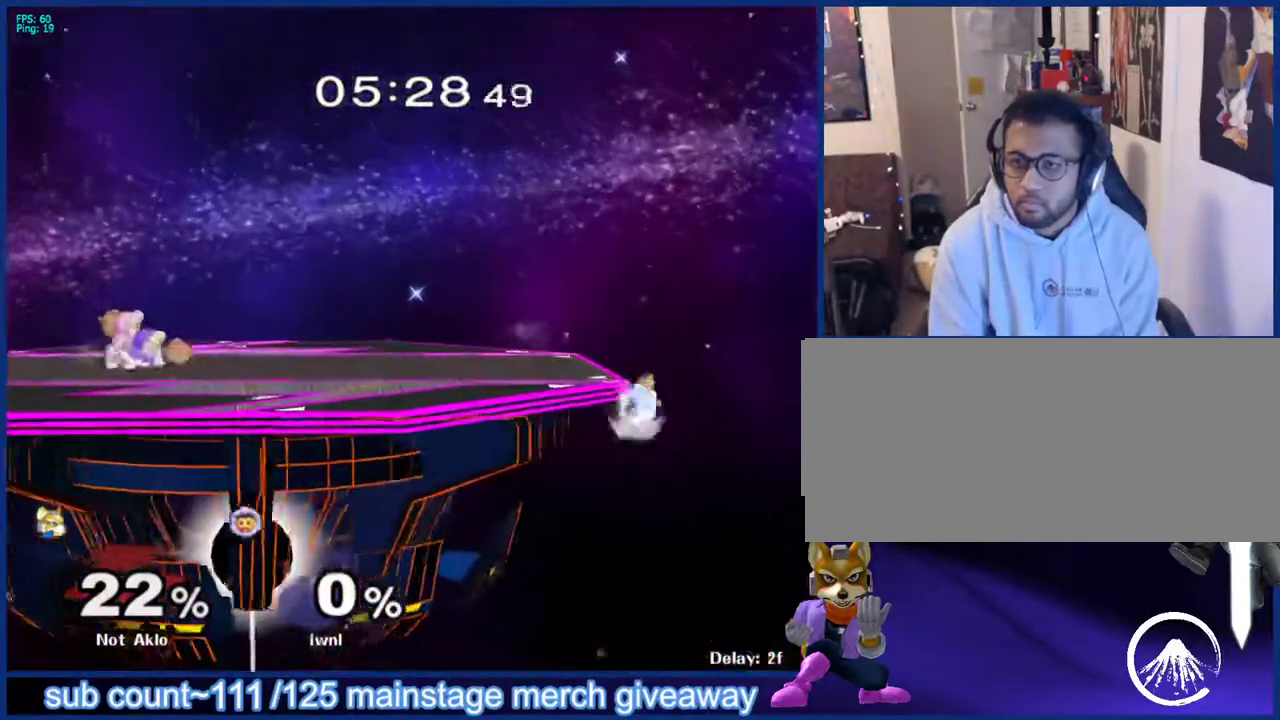
{"buttons": [], "left_stick": "center", "right_stick": "center", "events": [[17, "B", "down"], [50, "B", "up"], [83, "left_stick", "up-left"], [133, "B", "down"], [133, "left_stick", "up"], [283, "B", "up"], [333, "left_stick", "center"]]}
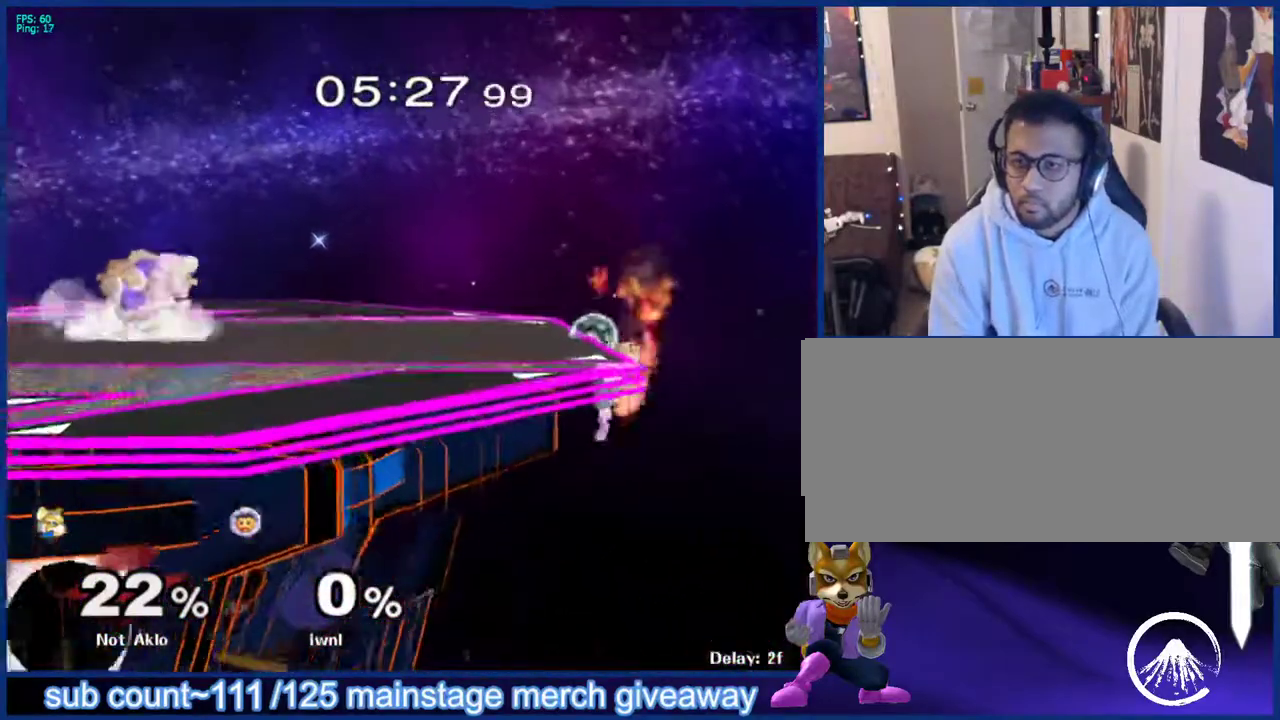
{"buttons": [], "left_stick": "right", "right_stick": "center", "events": [[33, "left_stick", "down"], [67, "X", "down"], [83, "left_stick", "down-left"], [133, "L1", "down"], [133, "X", "up"], [200, "left_stick", "center"], [250, "L1", "up"], [400, "left_stick", "right"]]}
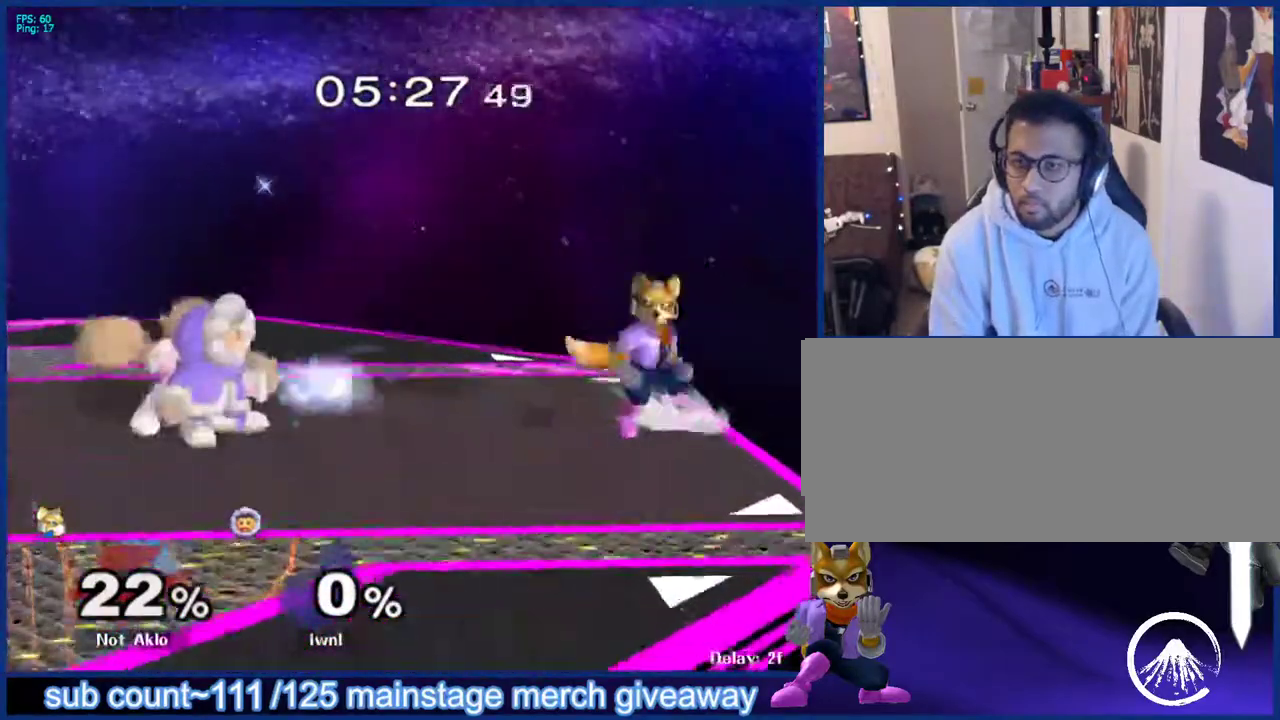
{"buttons": ["B"], "left_stick": "down", "right_stick": "center", "events": [[17, "left_stick", "left"], [50, "X", "down"], [167, "X", "up"], [383, "left_stick", "down"], [483, "B", "down"]]}
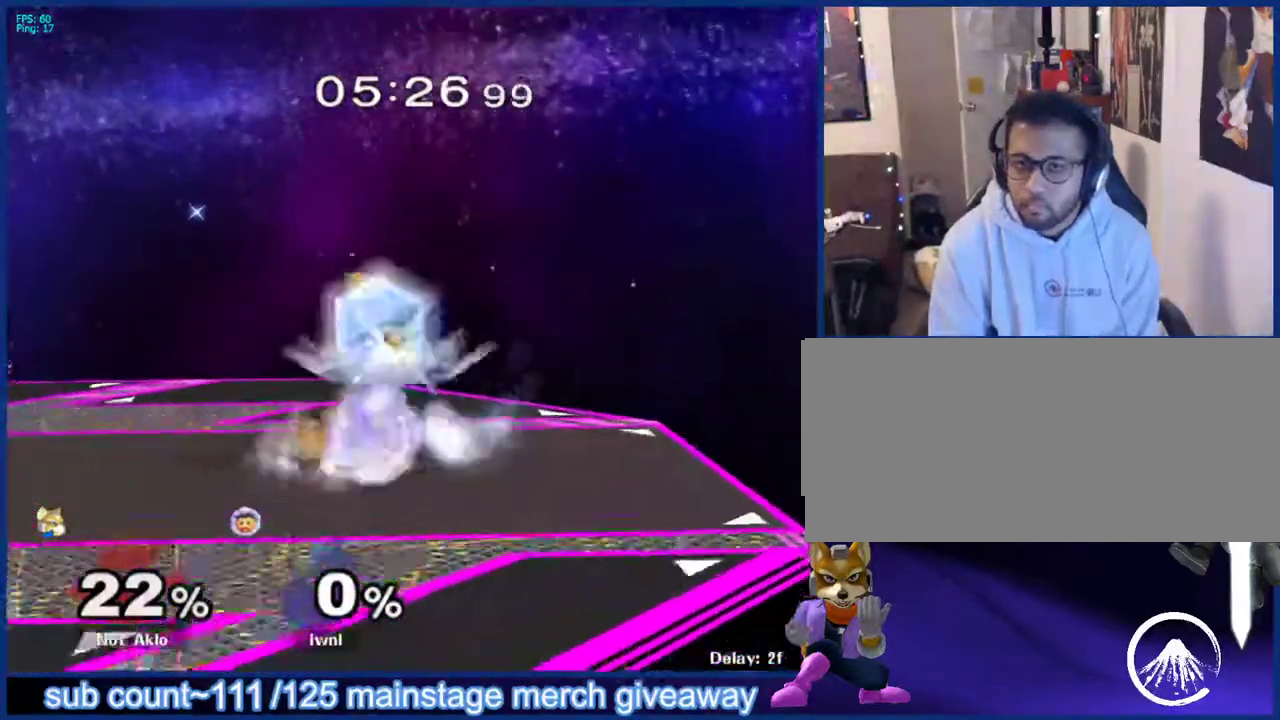
{"buttons": [], "left_stick": "right", "right_stick": "center", "events": [[83, "B", "up"], [100, "left_stick", "up"], [283, "left_stick", "right"]]}
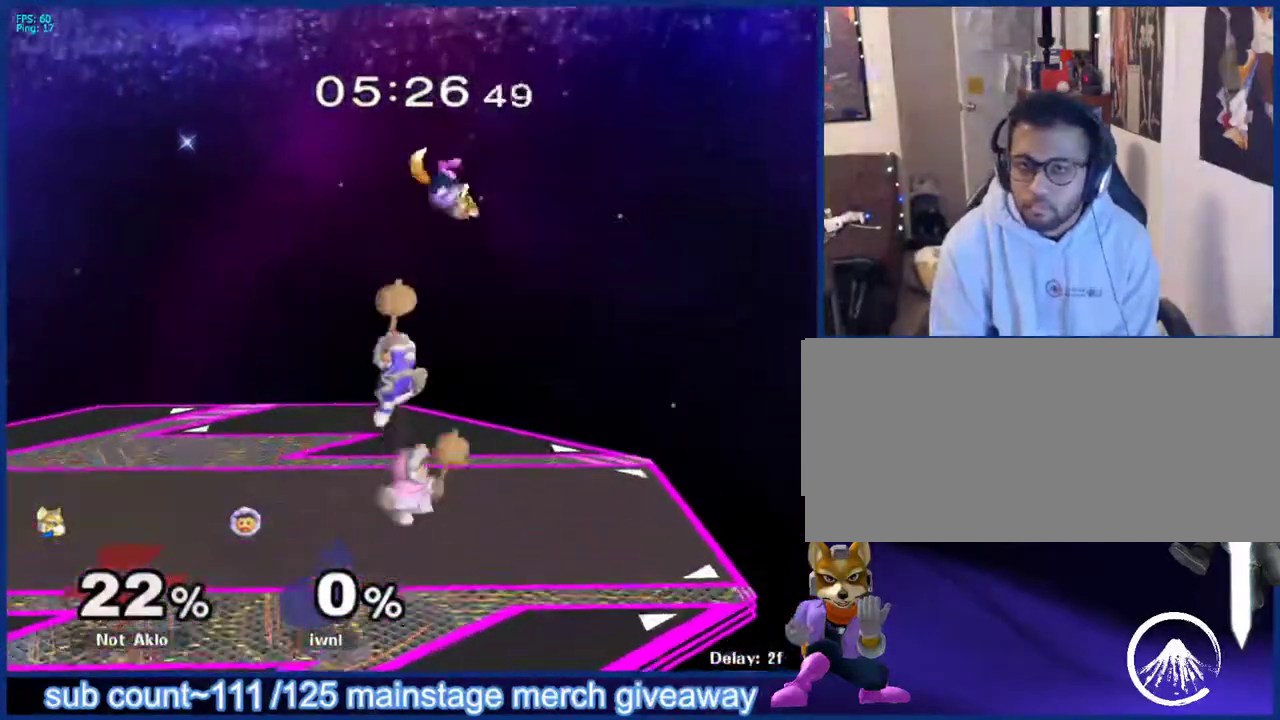
{"buttons": [], "left_stick": "right", "right_stick": "center", "events": [[300, "left_stick", "center"], [400, "left_stick", "right"]]}
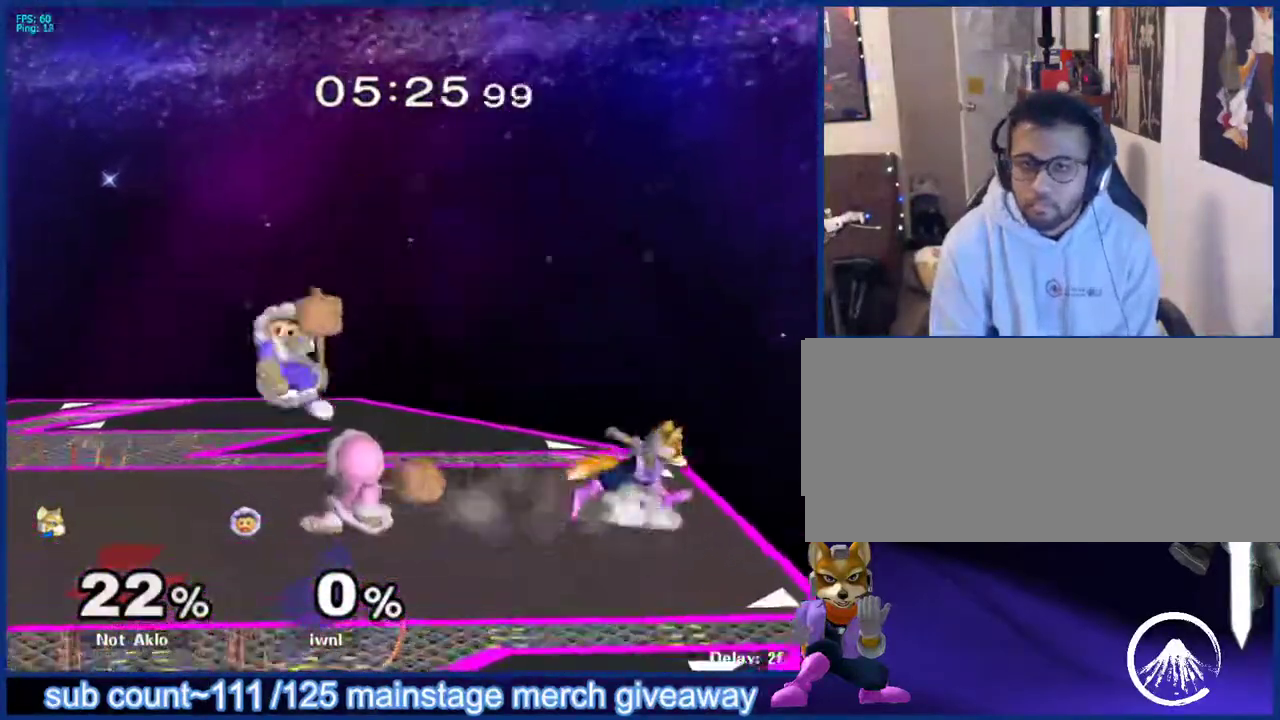
{"buttons": [], "left_stick": "right", "right_stick": "center", "events": [[17, "left_stick", "center"], [117, "left_stick", "left"], [250, "X", "down"], [367, "X", "up"], [383, "left_stick", "center"], [483, "left_stick", "right"]]}
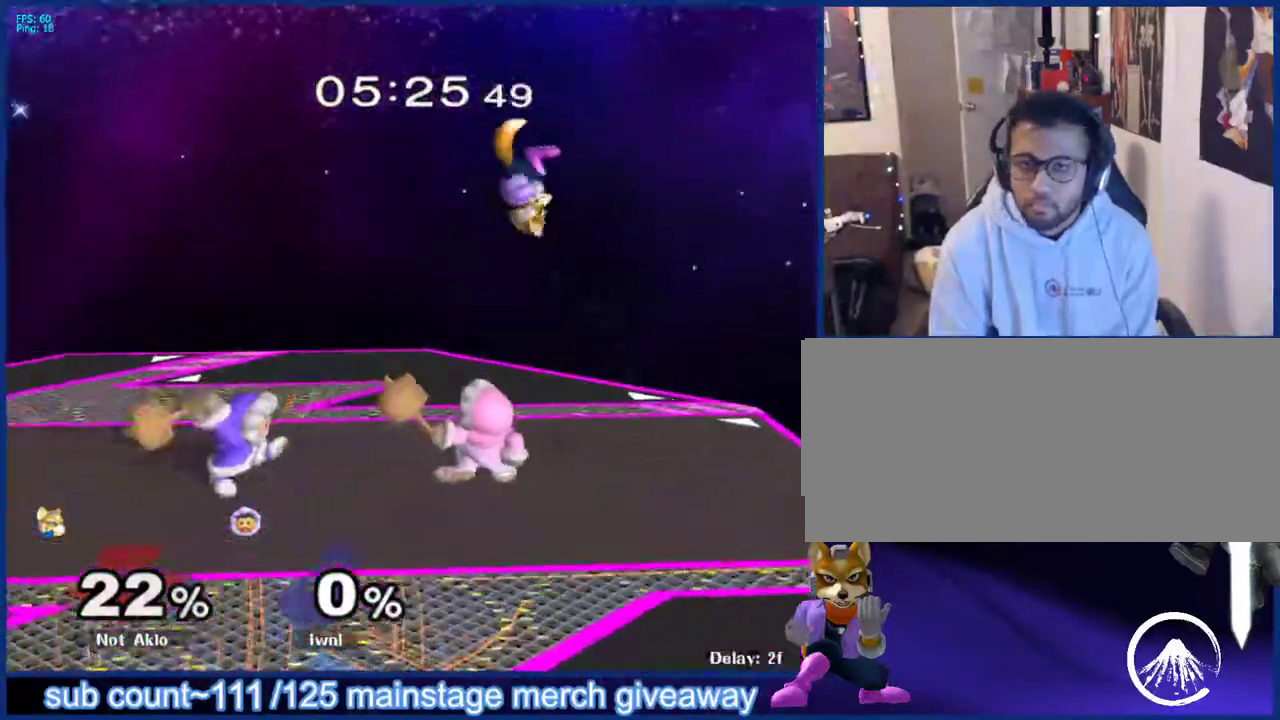
{"buttons": [], "left_stick": "center", "right_stick": "center", "events": [[150, "left_stick", "down-right"], [233, "X", "down"], [350, "X", "up"], [367, "left_stick", "right"], [500, "left_stick", "center"]]}
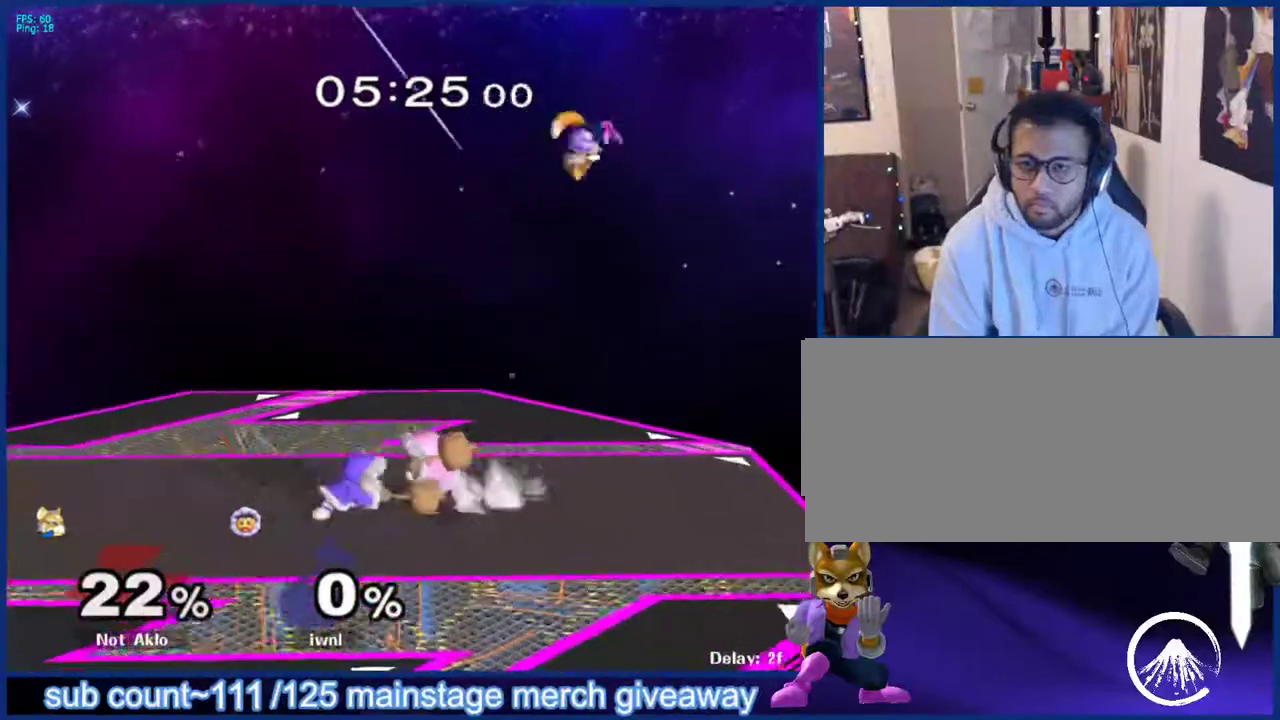
{"buttons": [], "left_stick": "right", "right_stick": "center", "events": [[17, "left_stick", "down-right"], [133, "left_stick", "right"], [267, "left_stick", "center"], [450, "left_stick", "right"]]}
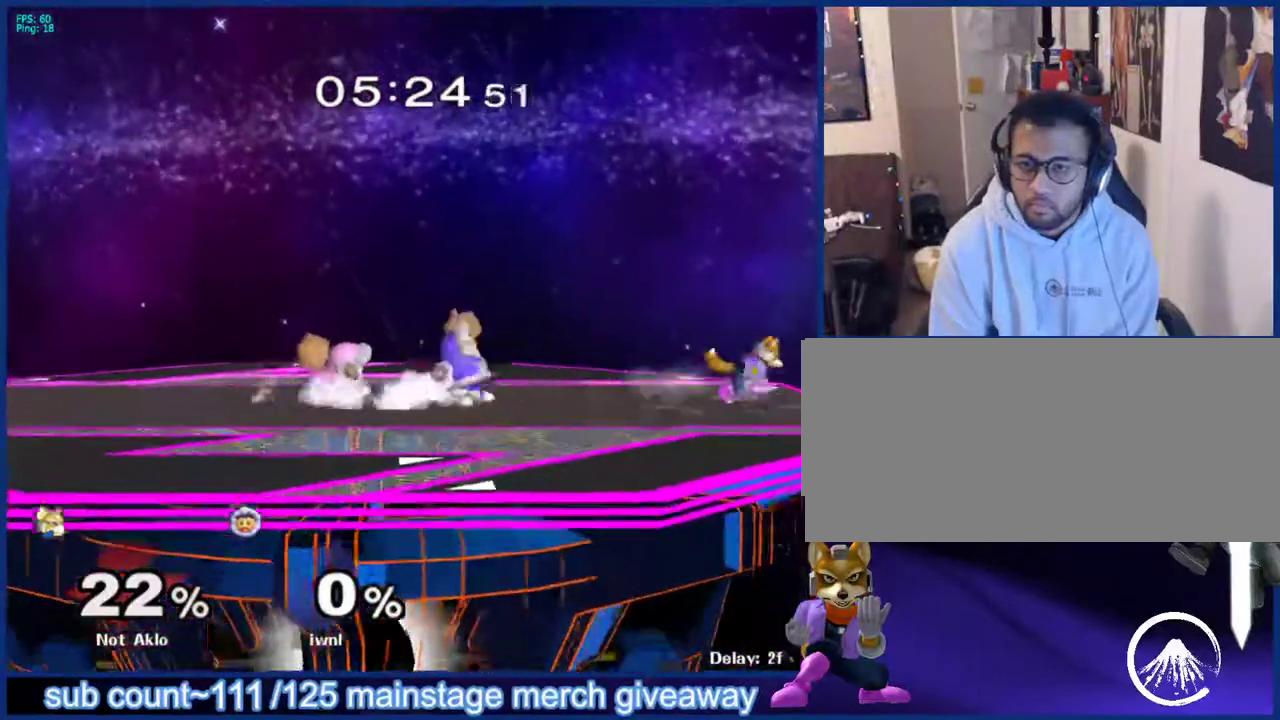
{"buttons": [], "left_stick": "left", "right_stick": "center", "events": [[33, "left_stick", "left"], [150, "X", "down"], [150, "left_stick", "right"], [250, "left_stick", "left"], [267, "X", "up"]]}
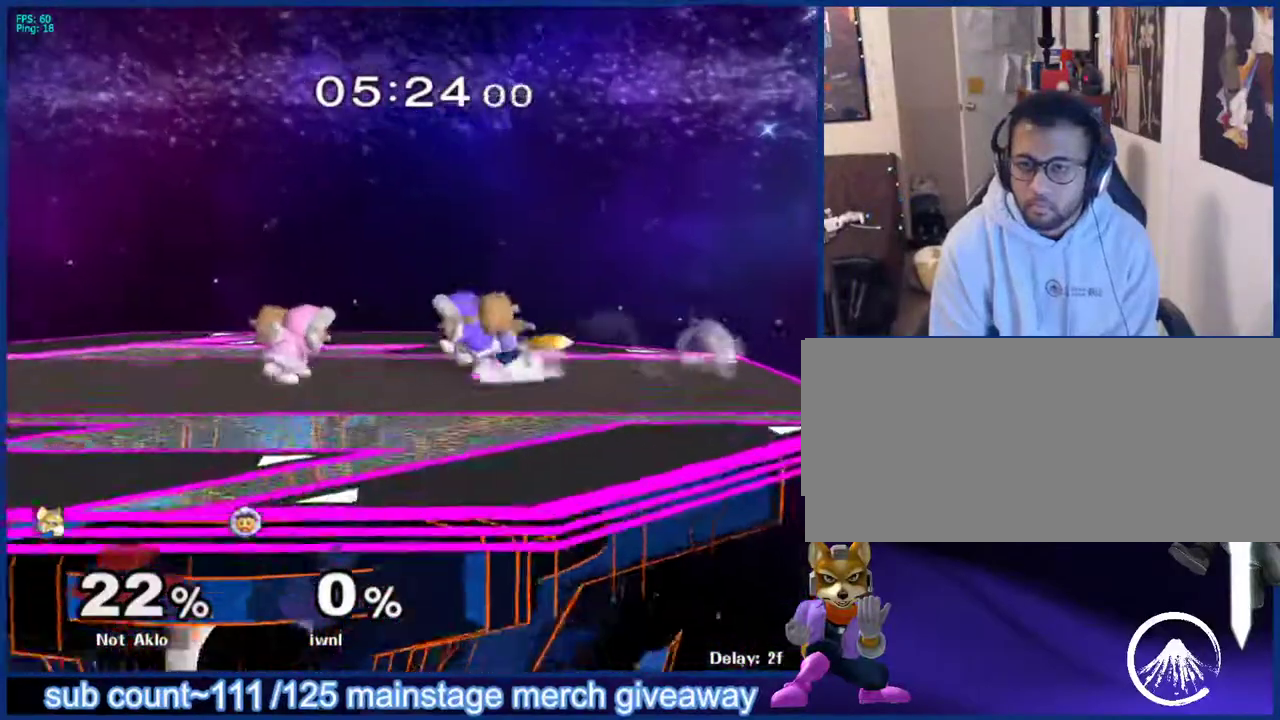
{"buttons": [], "left_stick": "down", "right_stick": "center", "events": [[100, "left_stick", "down"], [150, "B", "down"], [200, "B", "up"], [250, "left_stick", "down-left"], [267, "X", "down"], [300, "X", "up"], [317, "L1", "down"], [417, "left_stick", "center"], [450, "L1", "up"], [500, "left_stick", "down"]]}